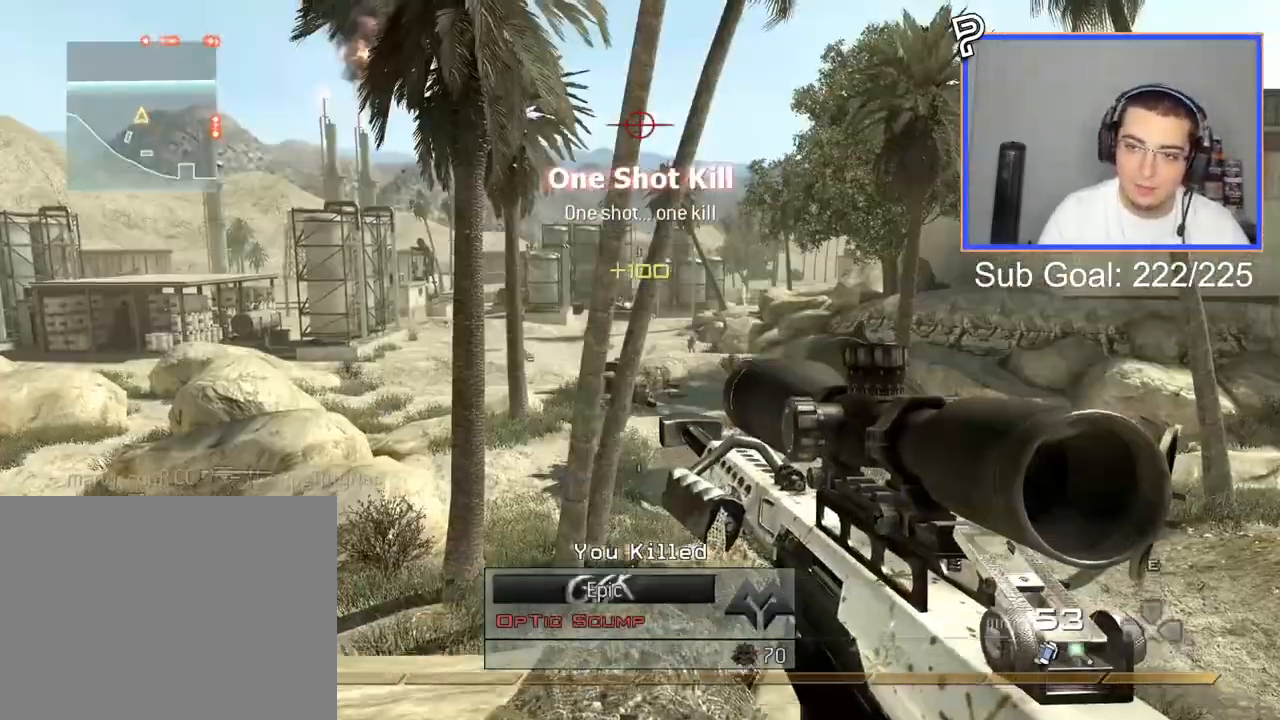
Gameplay with a controller (PlayStation layout); each line is a JSON object with the inputs held at the frame after it. "events" lists button and stick changes between this image and that frame as [ms after this image, input, new state], when the widget could be followed in between.
{"buttons": ["L2"], "left_stick": "up", "right_stick": "center", "events": [[67, "left_stick", "up"], [417, "L2", "down"]]}
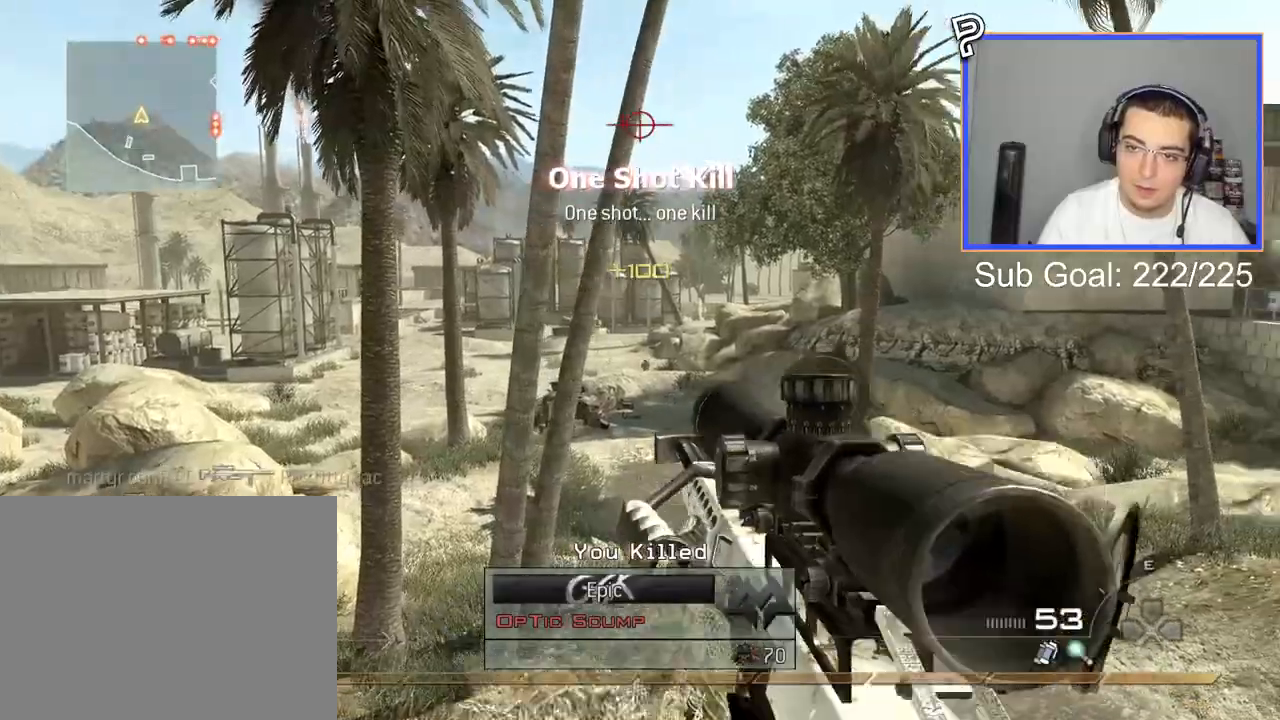
{"buttons": [], "left_stick": "left", "right_stick": "center", "events": [[100, "L3", "down"], [100, "left_stick", "center"], [233, "R2", "down"], [250, "left_stick", "up"], [300, "L2", "up"], [300, "L3", "up"], [350, "CIRCLE", "down"], [350, "left_stick", "left"], [467, "CIRCLE", "up"], [483, "R2", "up"]]}
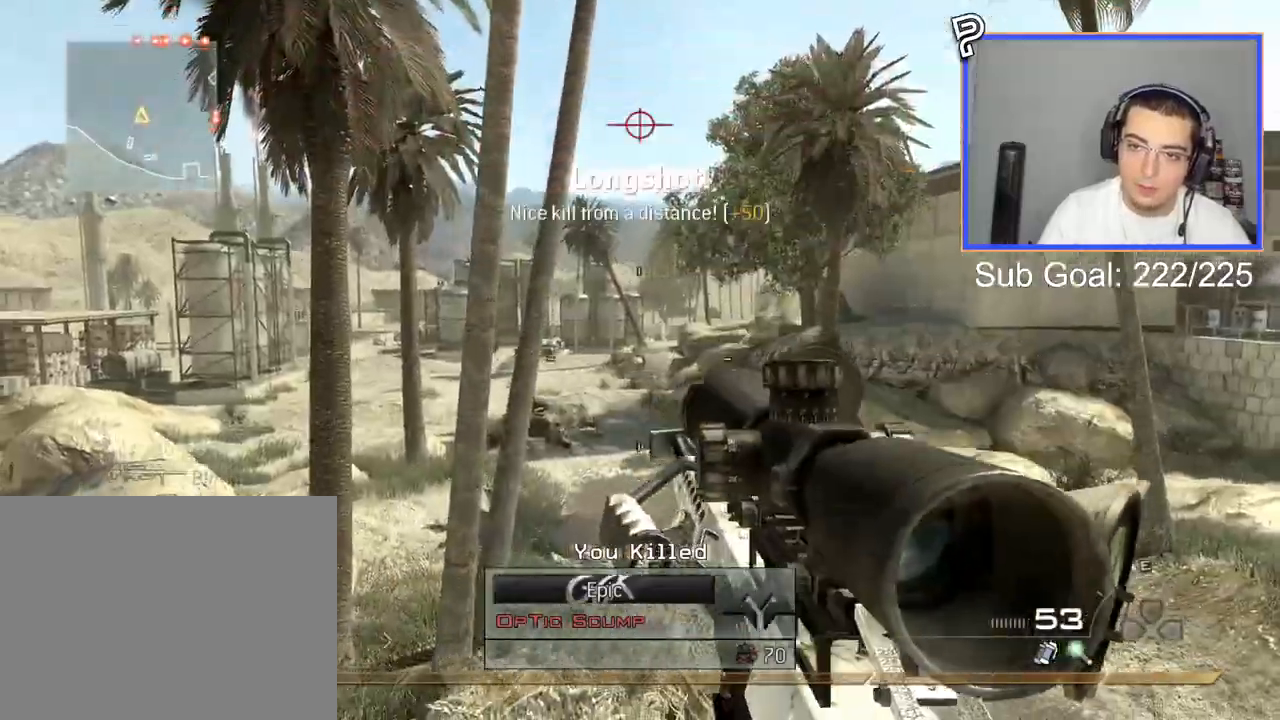
{"buttons": ["L2", "R2", "L3"], "left_stick": "center", "right_stick": "center", "events": [[33, "CROSS", "down"], [117, "CROSS", "up"], [217, "L2", "down"], [384, "L3", "down"], [384, "left_stick", "center"], [501, "R2", "down"]]}
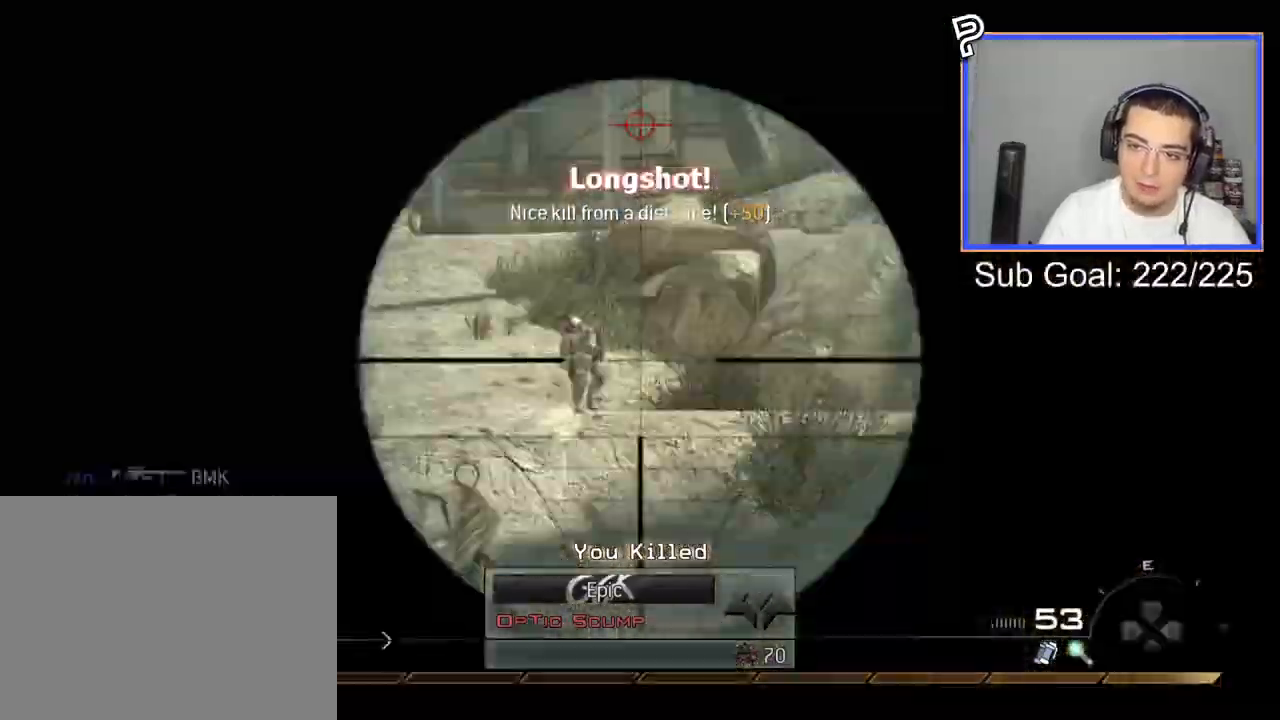
{"buttons": ["L2", "L3"], "left_stick": "center", "right_stick": "center", "events": [[33, "CIRCLE", "down"], [33, "L3", "up"], [50, "L2", "up"], [150, "CIRCLE", "up"], [166, "R2", "up"], [217, "CROSS", "down"], [333, "CROSS", "up"], [333, "L2", "down"], [500, "L3", "down"]]}
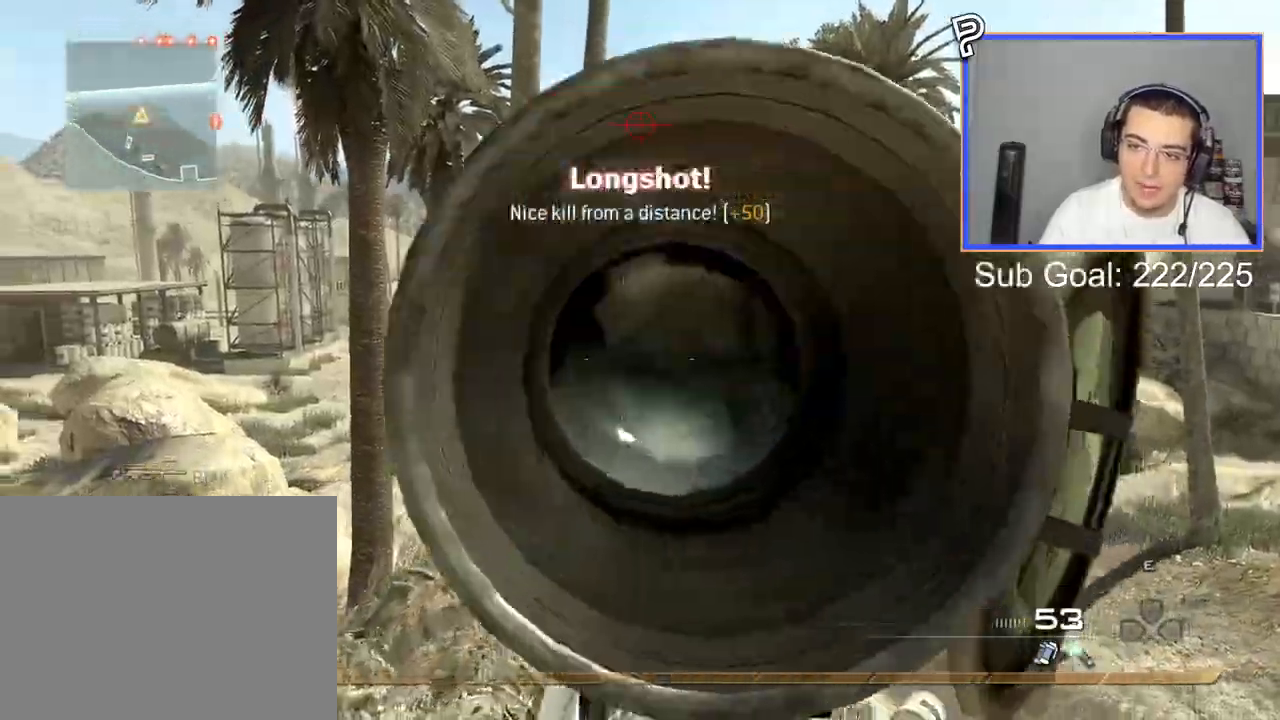
{"buttons": ["R2"], "left_stick": "down", "right_stick": "center", "events": [[417, "R2", "down"], [451, "L3", "up"], [501, "L2", "up"], [501, "left_stick", "down"]]}
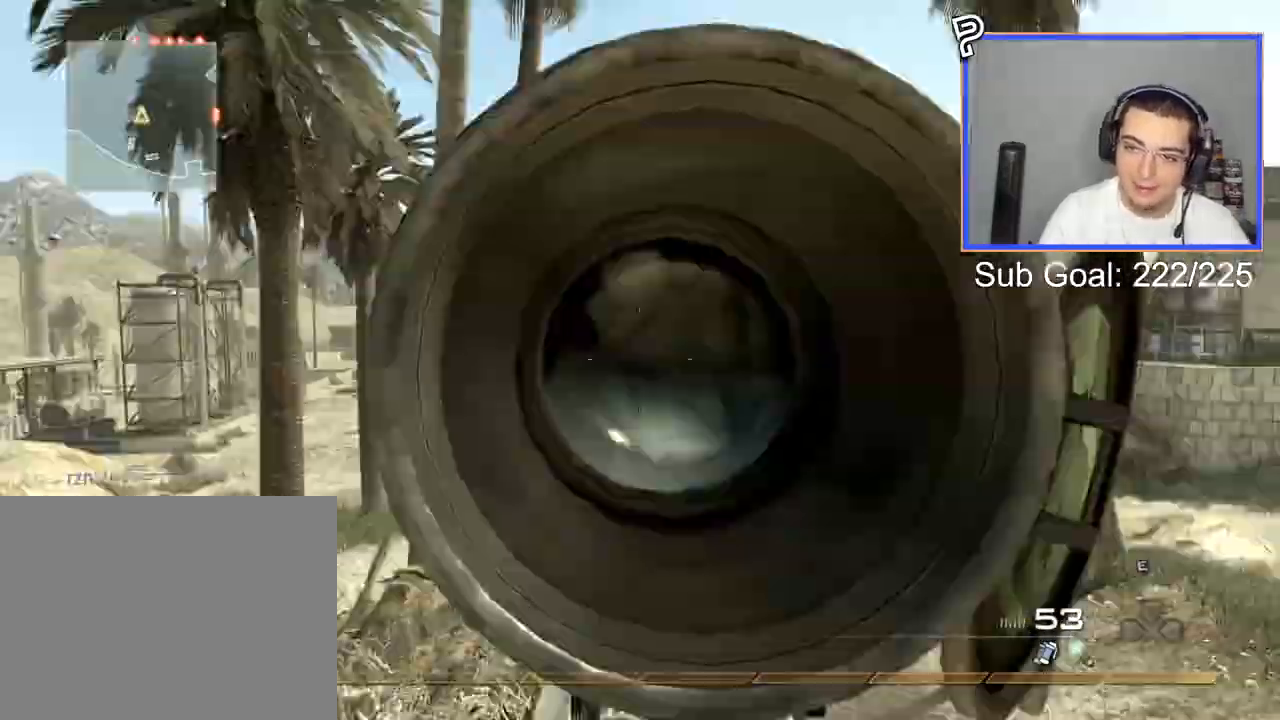
{"buttons": [], "left_stick": "down", "right_stick": "center"}